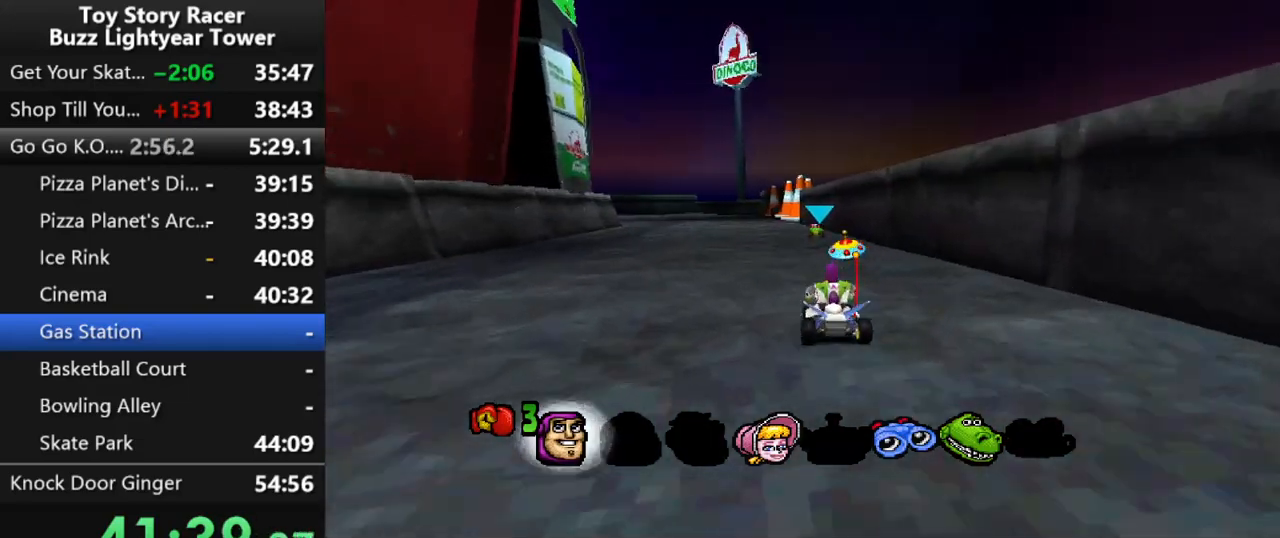
Gameplay with a controller (PlayStation layout); each line is a JSON object with the inputs held at the frame after it. "events" lists button and stick changes between this image and that frame as [ms after this image, input, new state], when the widget could be followed in between. Not read: L3 R2 R3.
{"buttons": ["CROSS"], "left_stick": "center", "right_stick": "center", "events": [[300, "DPAD_LEFT", "down"], [417, "DPAD_LEFT", "up"]]}
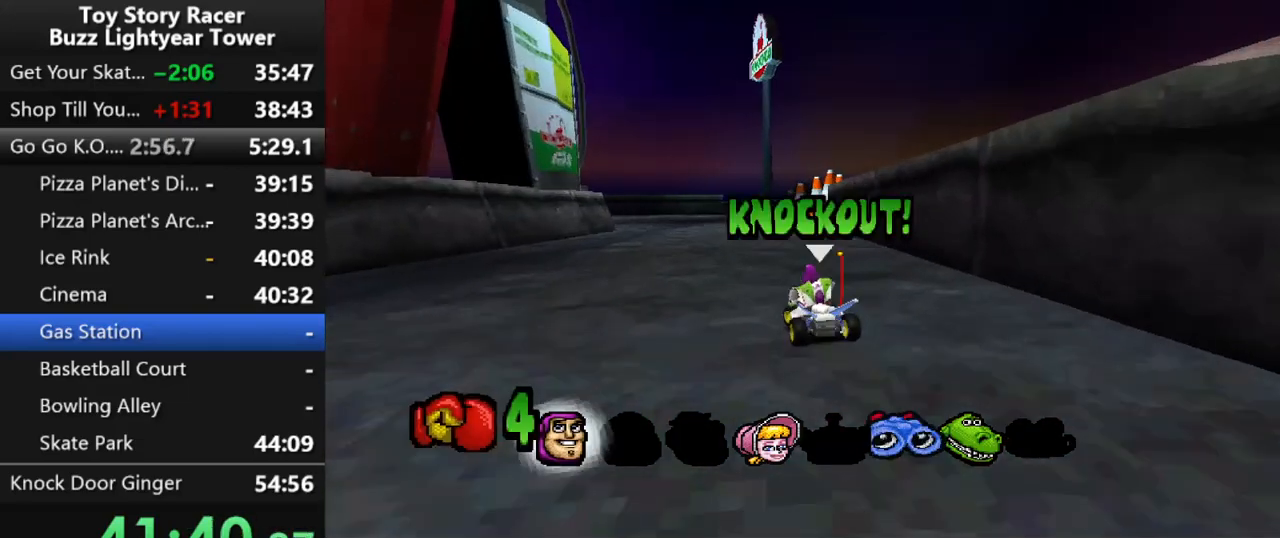
{"buttons": ["CROSS"], "left_stick": "center", "right_stick": "center", "events": []}
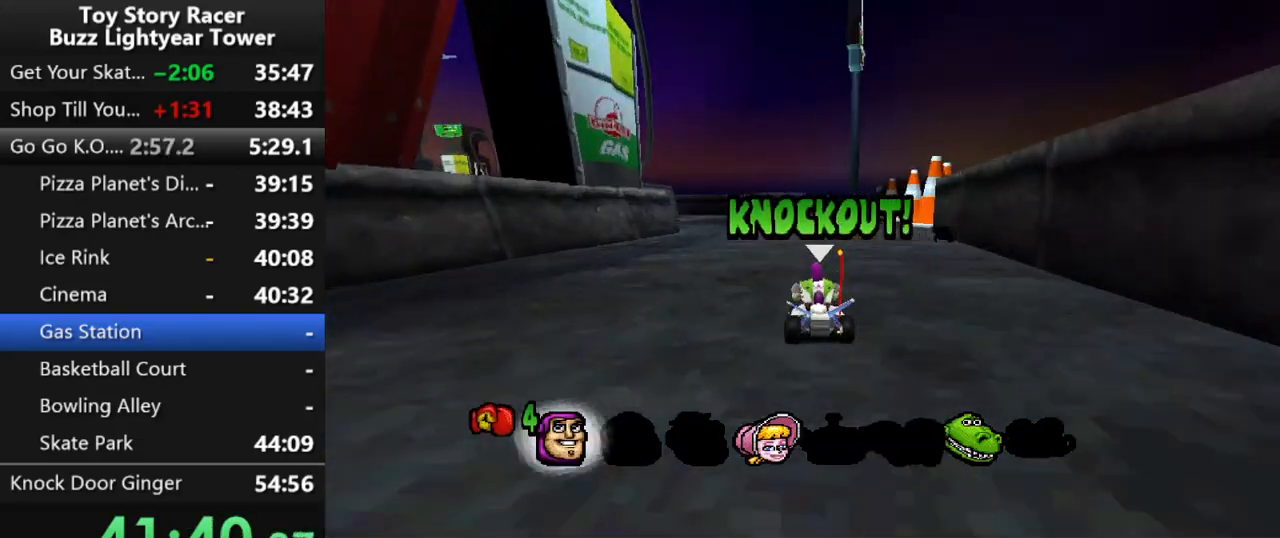
{"buttons": ["CROSS"], "left_stick": "center", "right_stick": "center", "events": []}
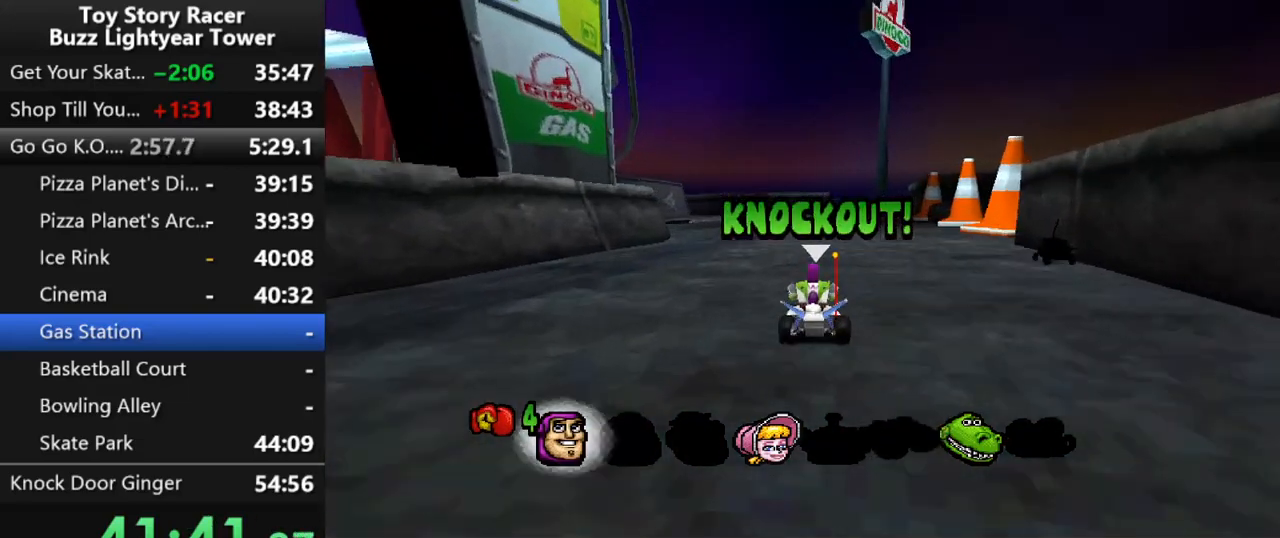
{"buttons": ["CROSS"], "left_stick": "center", "right_stick": "center", "events": [[50, "DPAD_LEFT", "down"], [133, "DPAD_LEFT", "up"]]}
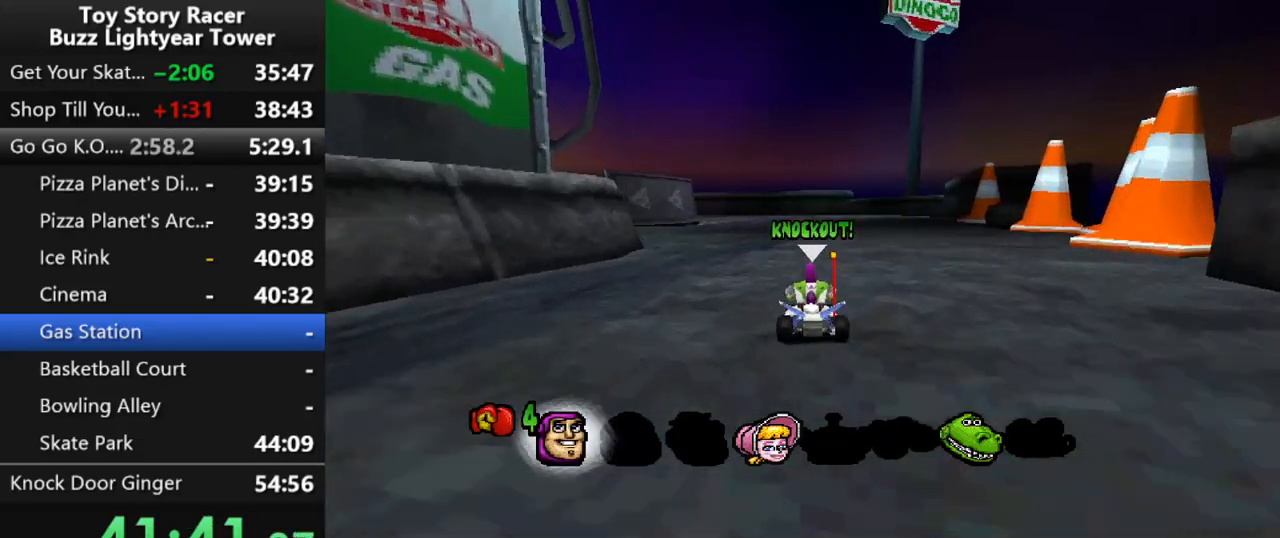
{"buttons": ["CROSS"], "left_stick": "center", "right_stick": "center", "events": [[117, "DPAD_LEFT", "down"], [250, "DPAD_LEFT", "up"]]}
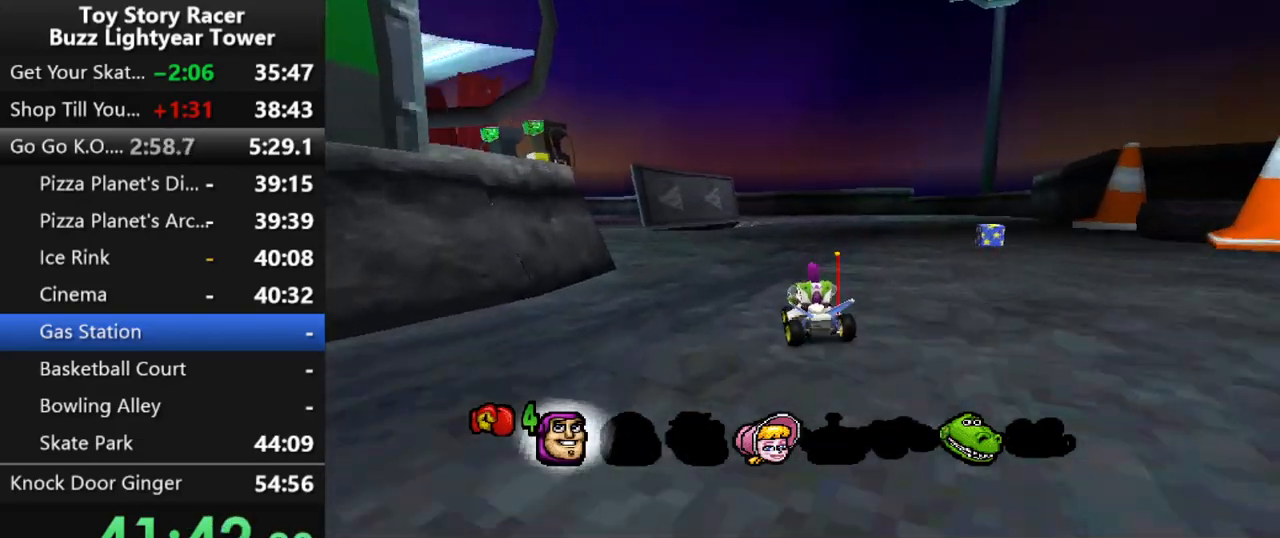
{"buttons": ["DPAD_RIGHT"], "left_stick": "center", "right_stick": "center", "events": [[67, "DPAD_LEFT", "down"], [150, "DPAD_LEFT", "up"], [233, "CROSS", "up"], [233, "DPAD_RIGHT", "down"]]}
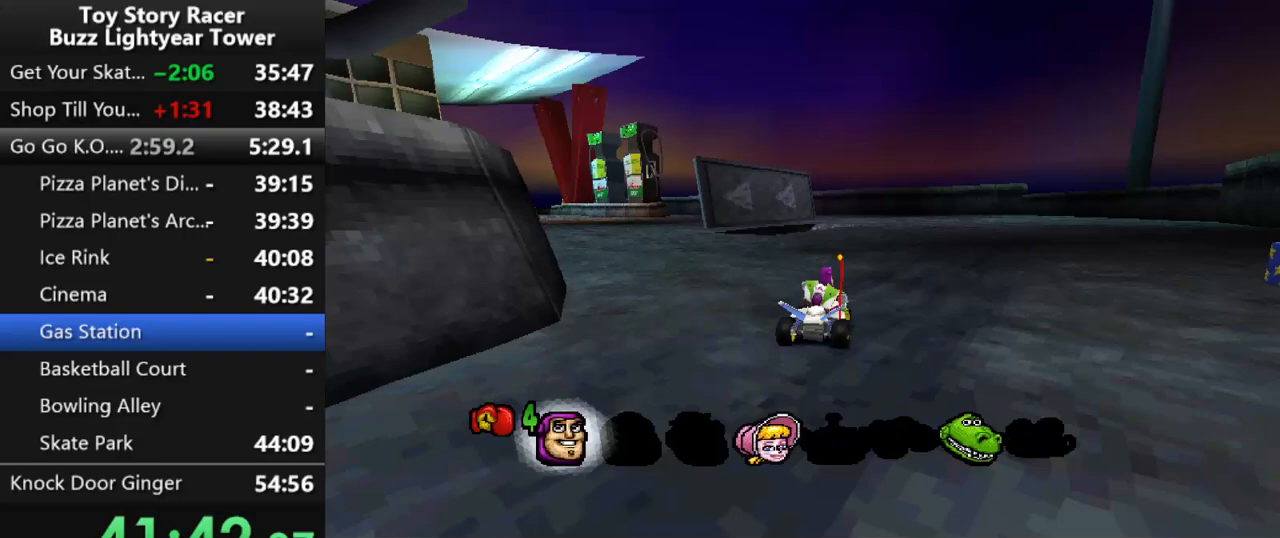
{"buttons": ["DPAD_RIGHT"], "left_stick": "center", "right_stick": "center", "events": [[317, "CROSS", "down"], [500, "CROSS", "up"]]}
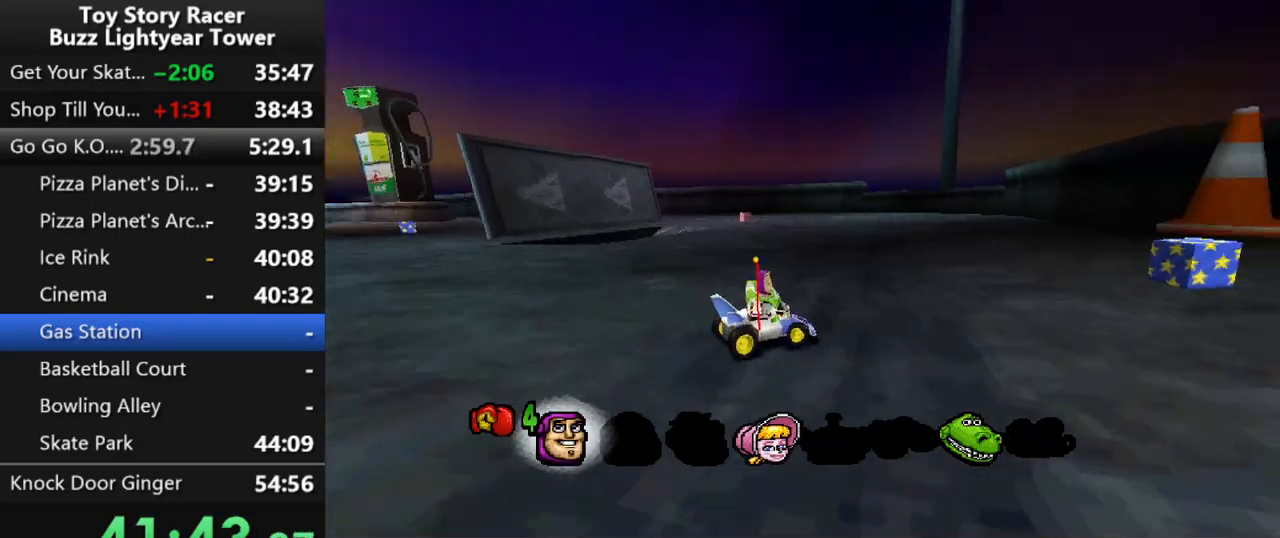
{"buttons": ["DPAD_LEFT"], "left_stick": "center", "right_stick": "center", "events": [[100, "CROSS", "down"], [217, "DPAD_RIGHT", "up"], [233, "CROSS", "up"], [300, "CROSS", "down"], [383, "DPAD_LEFT", "down"], [433, "CROSS", "up"]]}
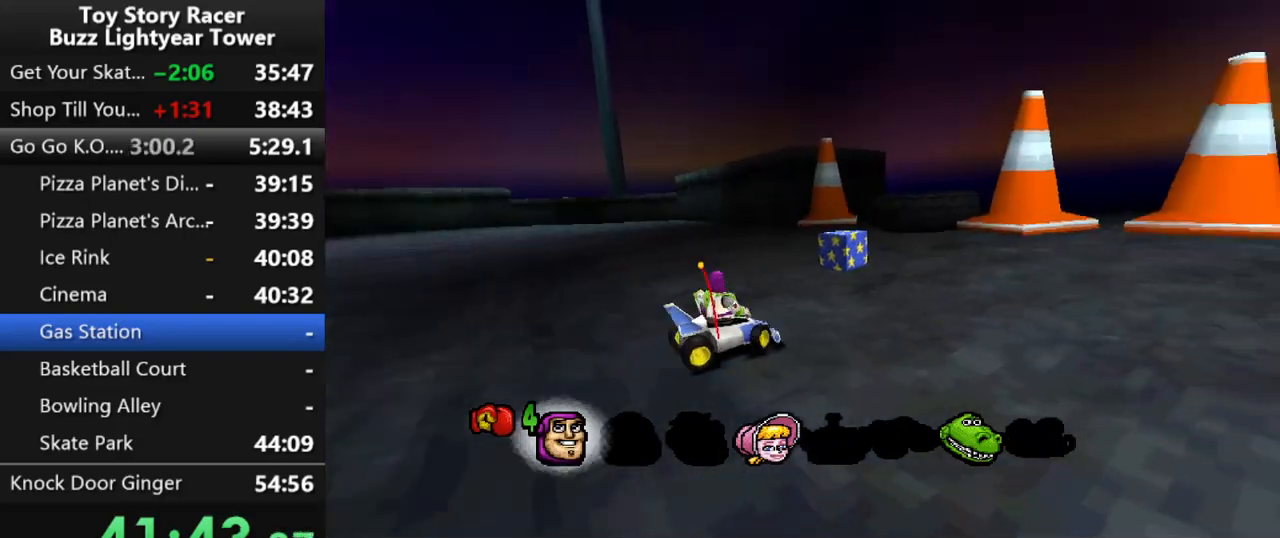
{"buttons": ["CROSS", "DPAD_LEFT"], "left_stick": "center", "right_stick": "center", "events": [[67, "DPAD_LEFT", "up"], [83, "CROSS", "down"], [200, "DPAD_LEFT", "down"], [217, "CROSS", "up"], [483, "CROSS", "down"]]}
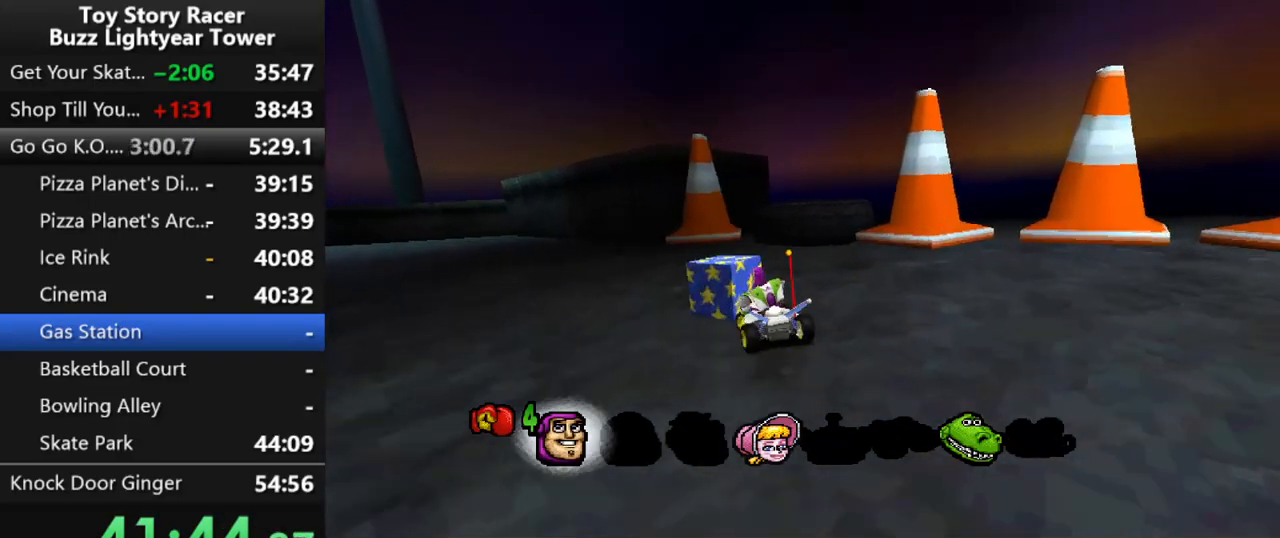
{"buttons": ["CROSS"], "left_stick": "center", "right_stick": "center", "events": [[250, "DPAD_LEFT", "up"], [350, "DPAD_LEFT", "down"], [450, "DPAD_LEFT", "up"]]}
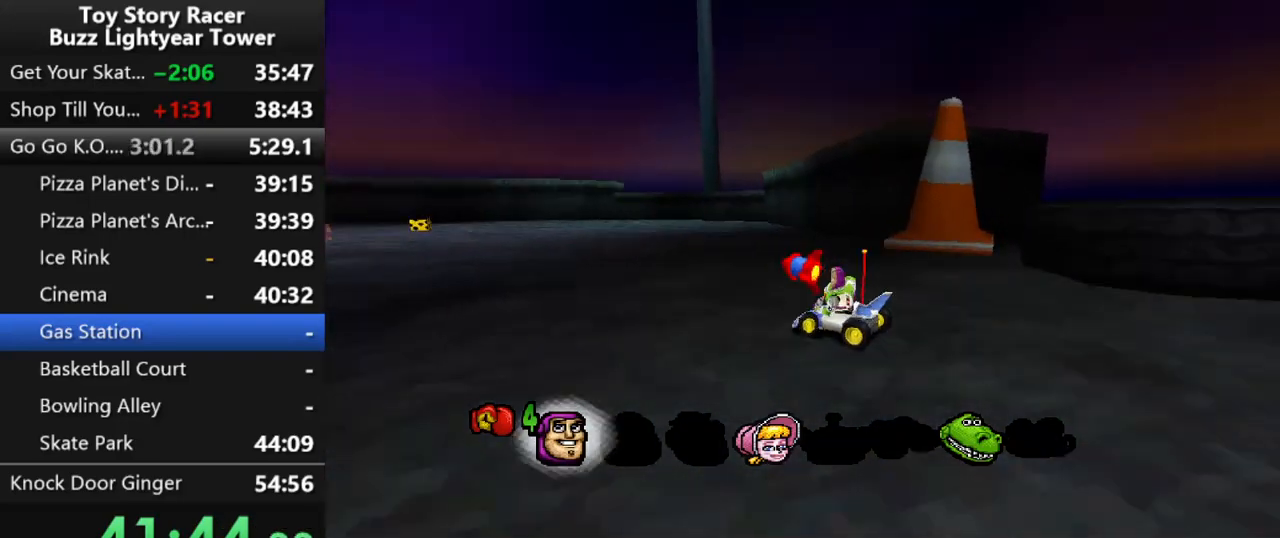
{"buttons": ["CROSS"], "left_stick": "center", "right_stick": "center", "events": [[133, "DPAD_LEFT", "down"], [283, "DPAD_LEFT", "up"]]}
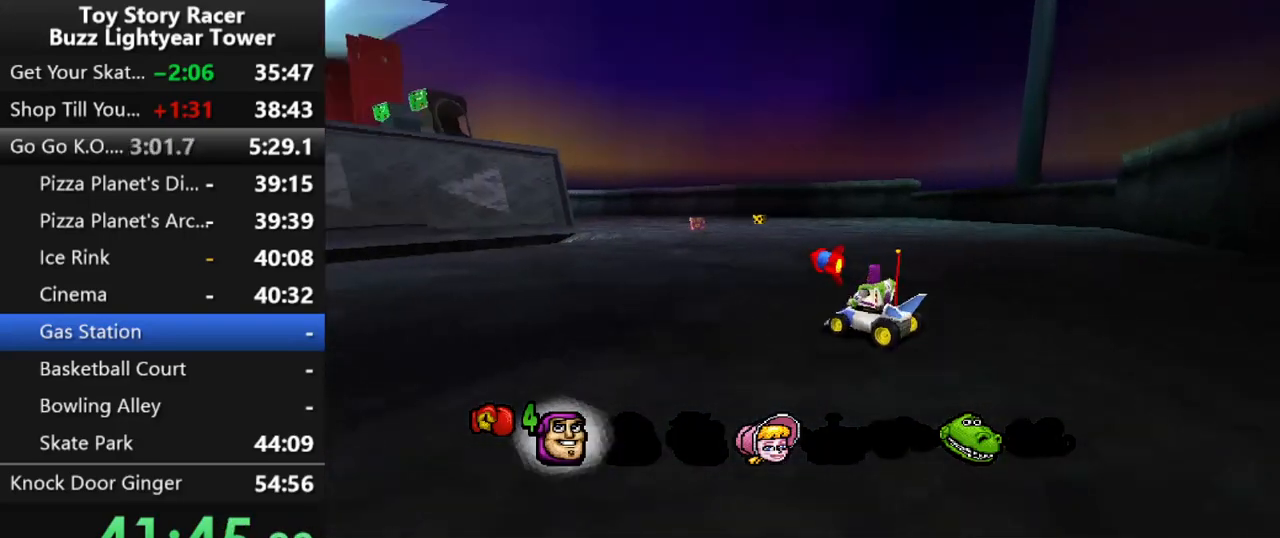
{"buttons": ["CROSS"], "left_stick": "center", "right_stick": "center", "events": []}
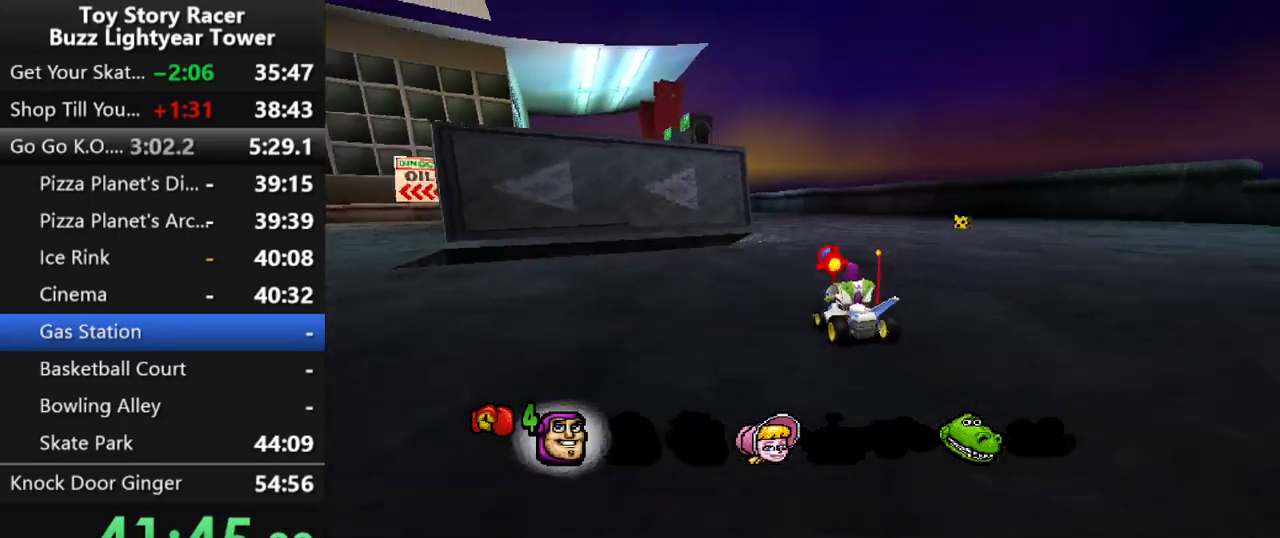
{"buttons": ["CROSS"], "left_stick": "center", "right_stick": "center", "events": [[17, "DPAD_RIGHT", "down"], [100, "DPAD_RIGHT", "up"]]}
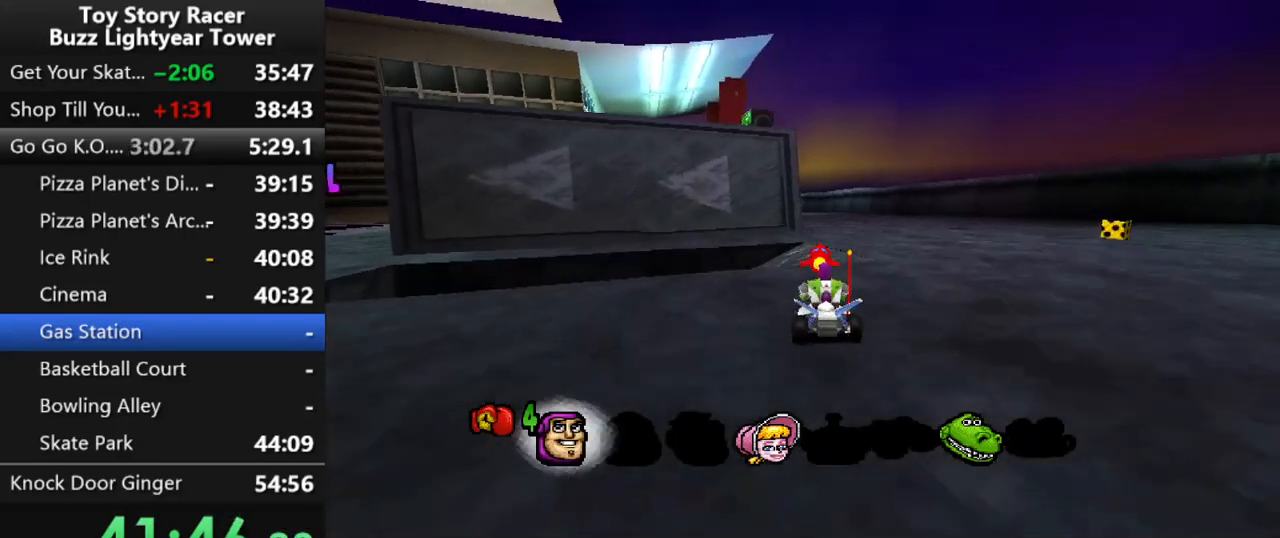
{"buttons": ["CROSS"], "left_stick": "center", "right_stick": "center", "events": [[67, "DPAD_RIGHT", "down"], [183, "DPAD_RIGHT", "up"]]}
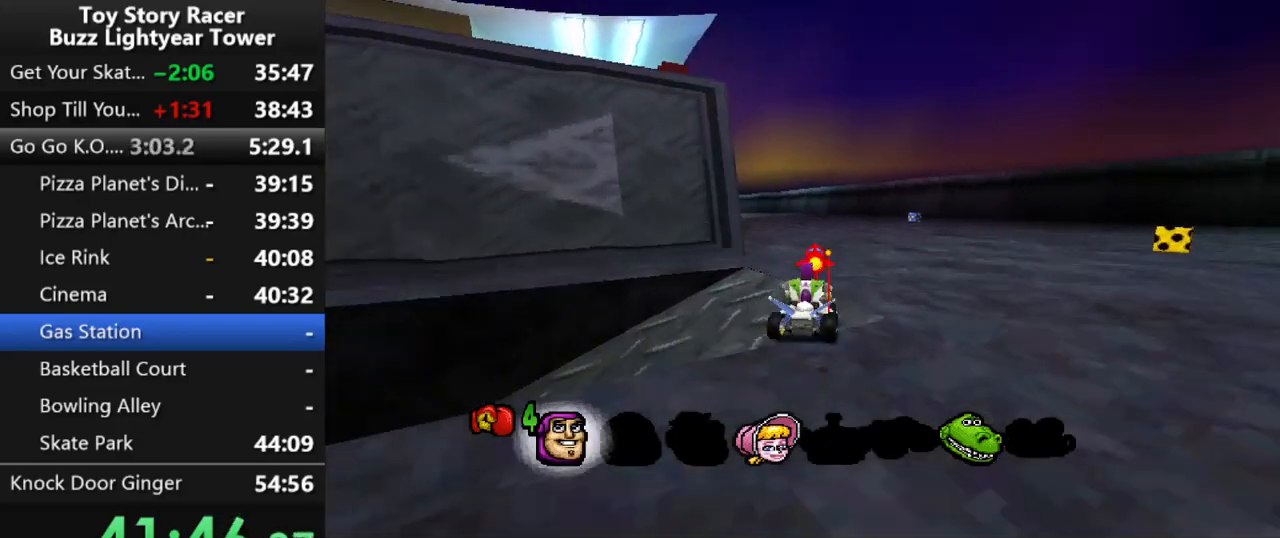
{"buttons": ["CROSS"], "left_stick": "center", "right_stick": "center", "events": [[83, "DPAD_LEFT", "down"], [267, "DPAD_LEFT", "up"]]}
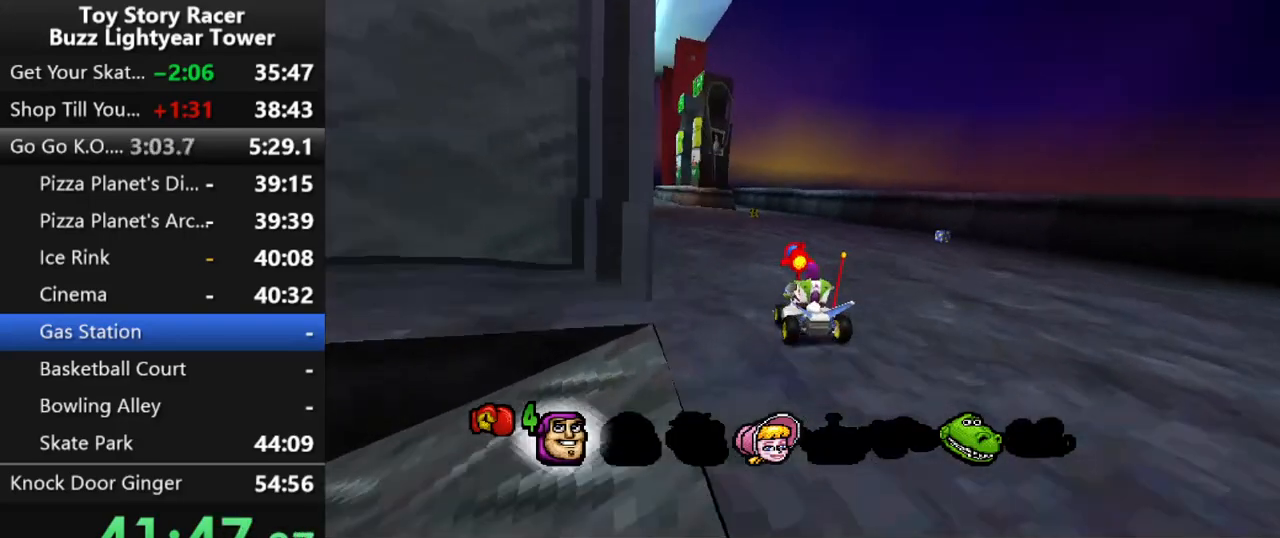
{"buttons": [], "left_stick": "center", "right_stick": "center", "events": [[83, "DPAD_LEFT", "down"], [150, "CROSS", "up"], [350, "DPAD_LEFT", "up"]]}
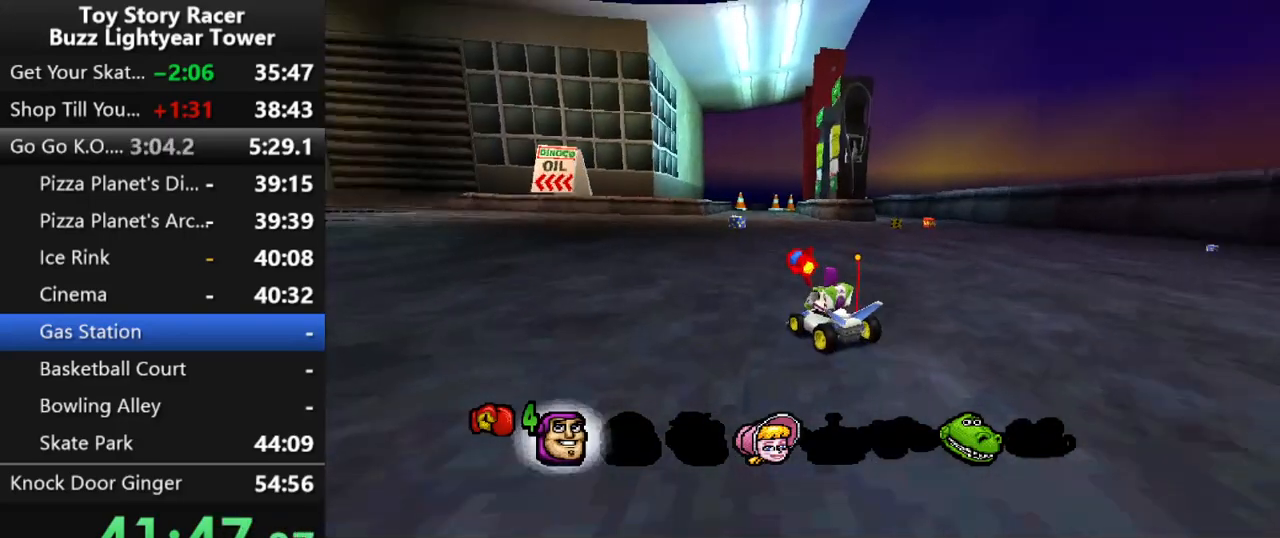
{"buttons": ["CROSS"], "left_stick": "center", "right_stick": "center", "events": [[83, "CROSS", "down"], [117, "CROSS", "up"], [200, "DPAD_RIGHT", "down"], [233, "CROSS", "down"], [333, "DPAD_RIGHT", "up"]]}
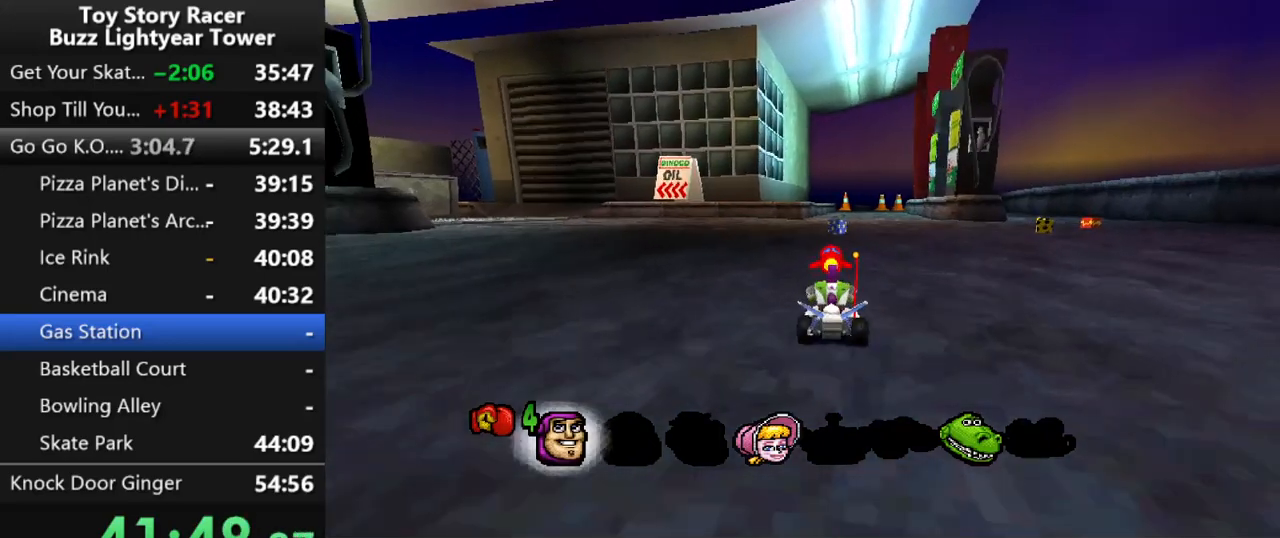
{"buttons": ["CROSS", "R1"], "left_stick": "center", "right_stick": "center", "events": [[483, "R1", "down"]]}
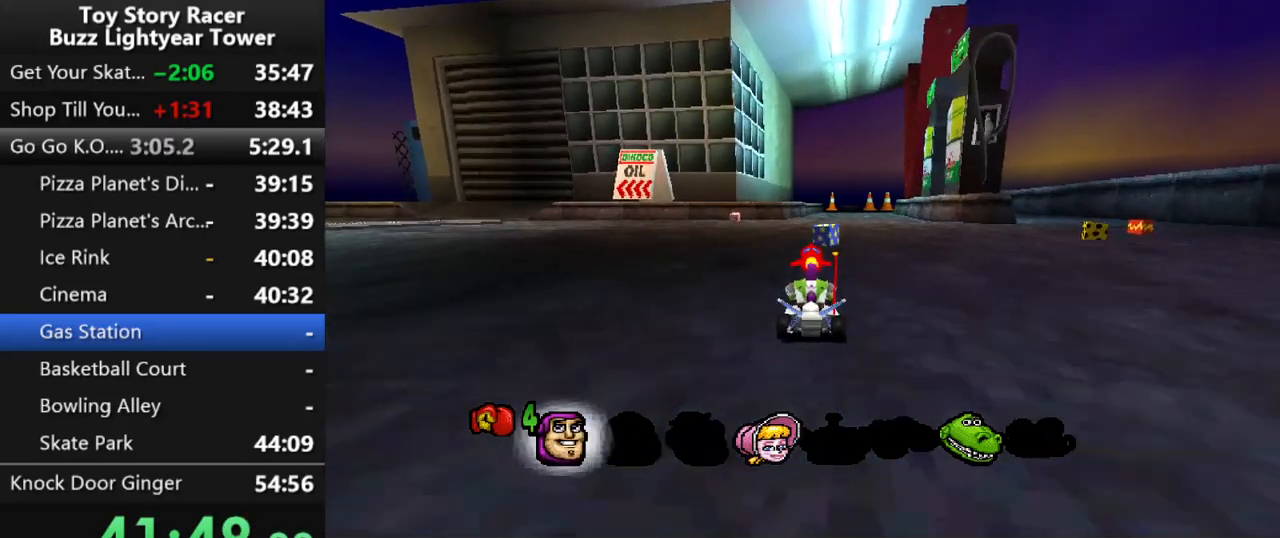
{"buttons": ["CROSS", "DPAD_RIGHT"], "left_stick": "center", "right_stick": "center", "events": [[133, "R1", "up"], [433, "DPAD_RIGHT", "down"]]}
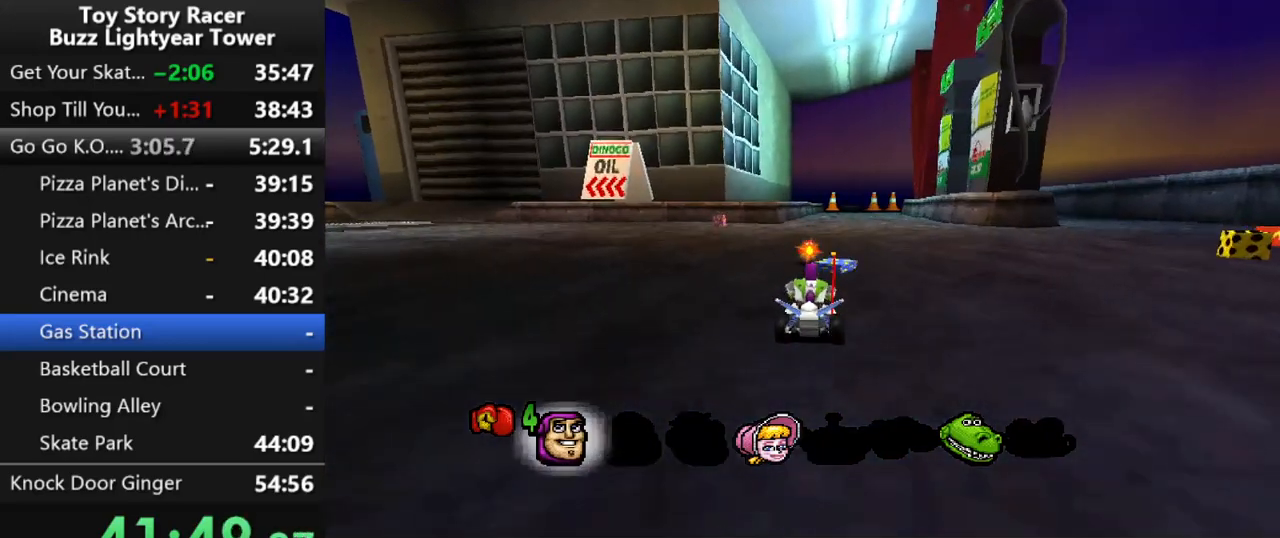
{"buttons": ["CROSS"], "left_stick": "center", "right_stick": "center", "events": [[417, "DPAD_RIGHT", "up"]]}
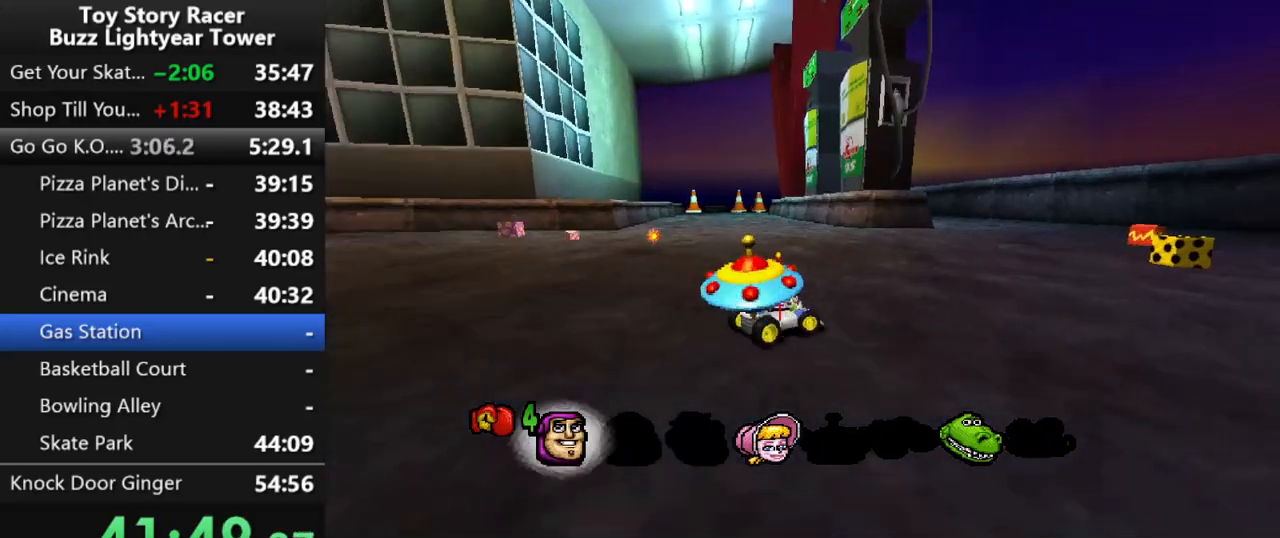
{"buttons": ["CROSS"], "left_stick": "center", "right_stick": "center", "events": [[100, "DPAD_RIGHT", "down"], [200, "DPAD_RIGHT", "up"]]}
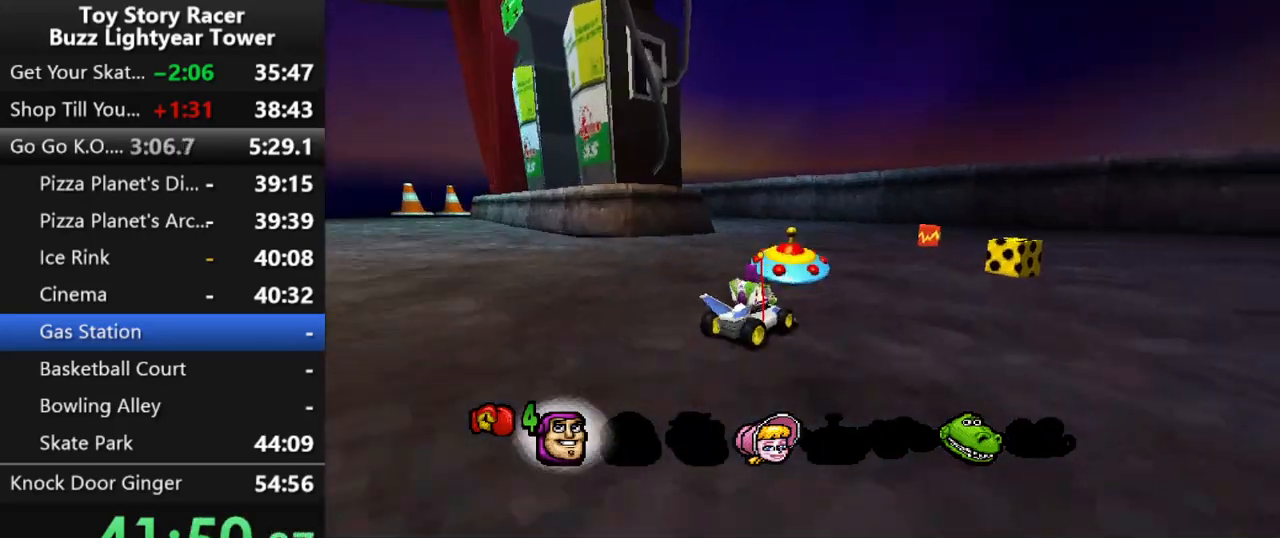
{"buttons": ["CROSS", "R1"], "left_stick": "center", "right_stick": "center", "events": [[450, "R1", "down"]]}
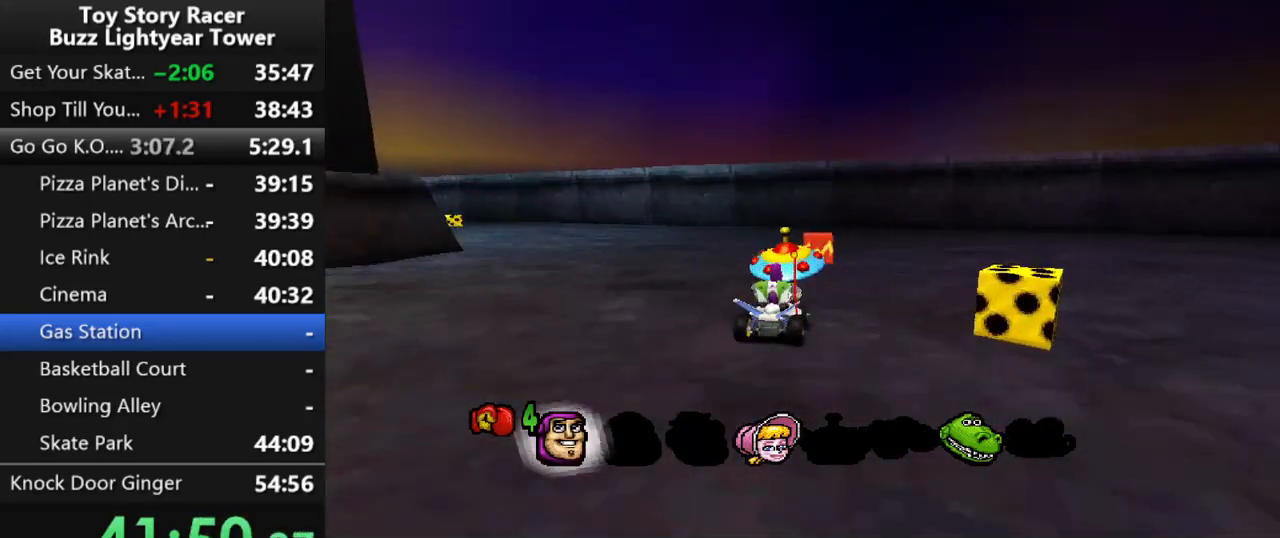
{"buttons": ["DPAD_RIGHT"], "left_stick": "center", "right_stick": "center", "events": [[67, "R1", "up"], [133, "CROSS", "up"], [183, "DPAD_LEFT", "down"], [283, "DPAD_LEFT", "up"], [433, "DPAD_RIGHT", "down"]]}
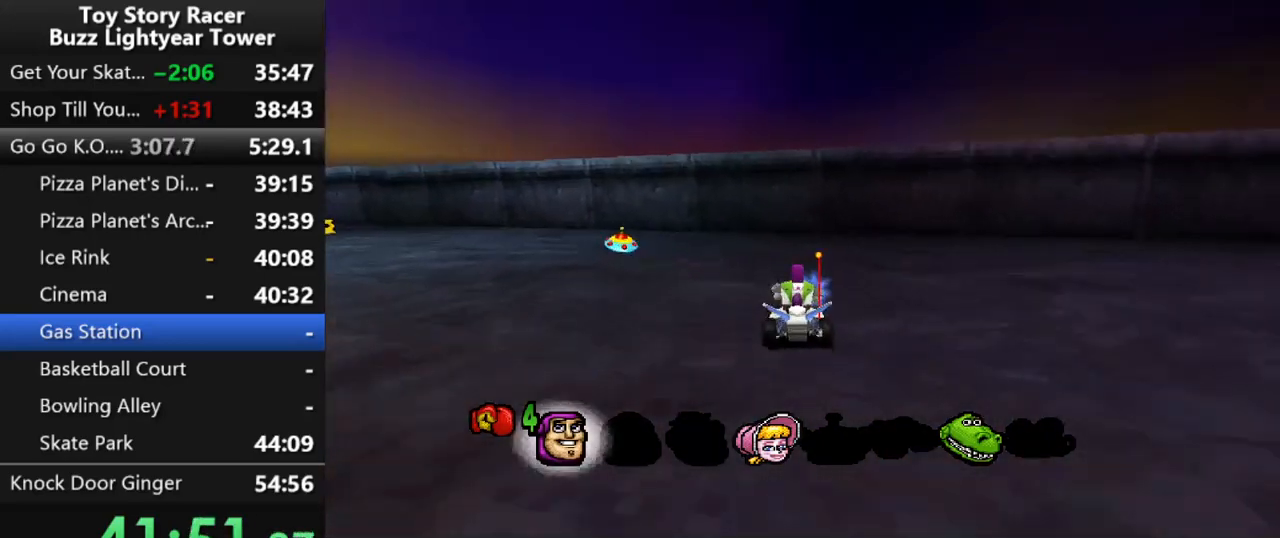
{"buttons": ["CROSS", "DPAD_LEFT"], "left_stick": "center", "right_stick": "center", "events": [[33, "DPAD_RIGHT", "up"], [50, "CROSS", "down"], [133, "DPAD_LEFT", "down"], [200, "CROSS", "up"], [400, "CROSS", "down"]]}
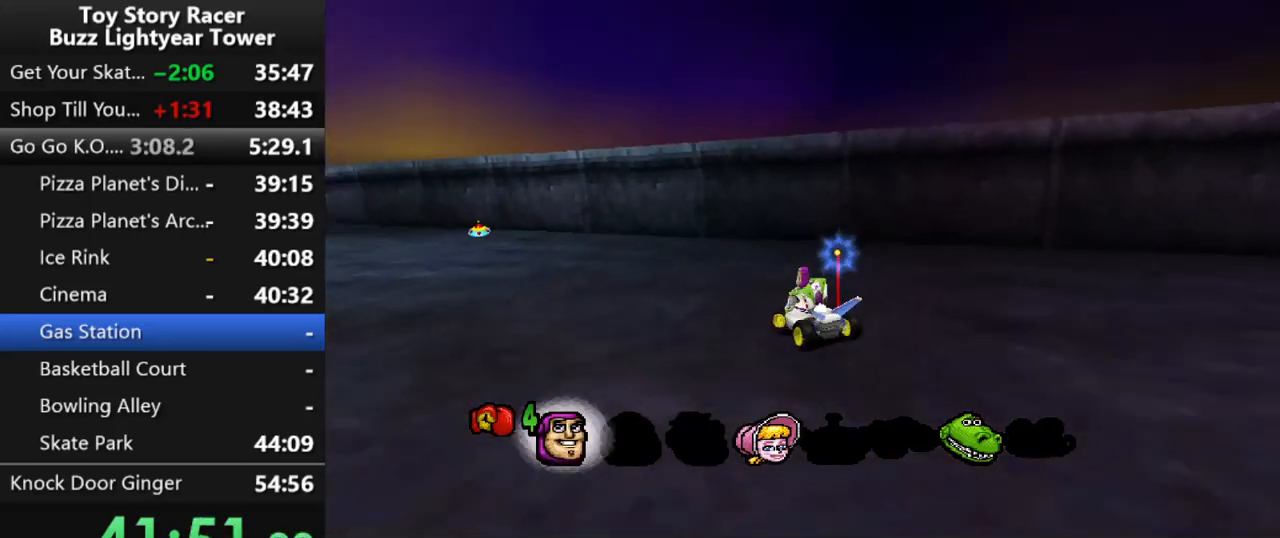
{"buttons": ["DPAD_LEFT"], "left_stick": "center", "right_stick": "center", "events": [[133, "CROSS", "up"], [217, "CROSS", "down"], [367, "DPAD_LEFT", "up"], [383, "CROSS", "up"], [483, "DPAD_LEFT", "down"]]}
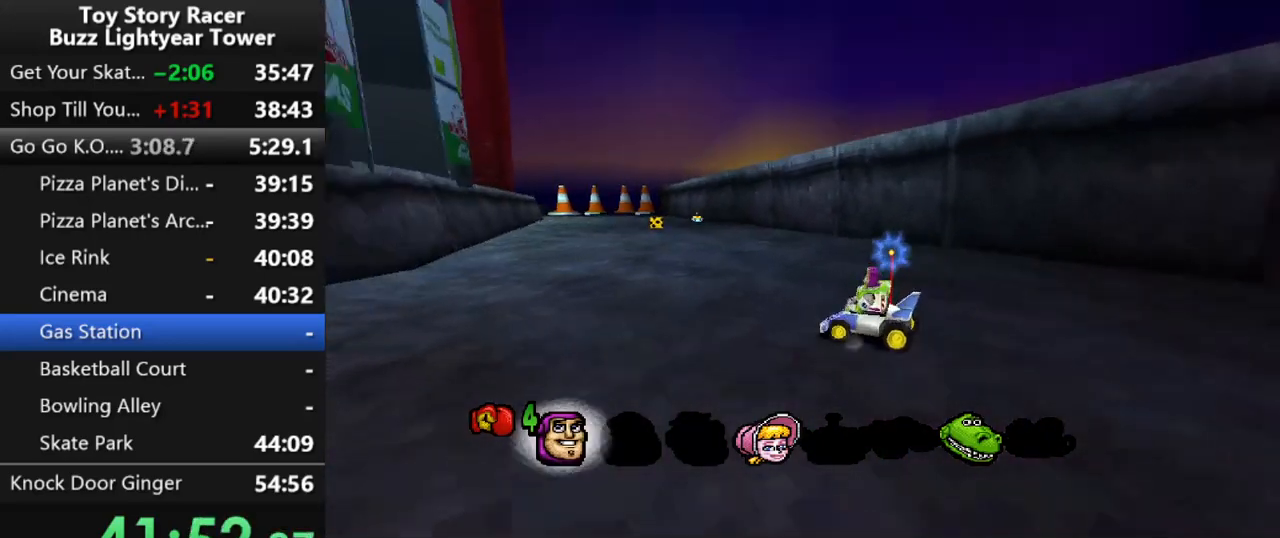
{"buttons": ["CROSS"], "left_stick": "center", "right_stick": "center", "events": [[50, "CROSS", "down"], [200, "CROSS", "up"], [283, "CROSS", "down"], [317, "DPAD_LEFT", "up"], [350, "DPAD_LEFT", "down"], [483, "DPAD_LEFT", "up"]]}
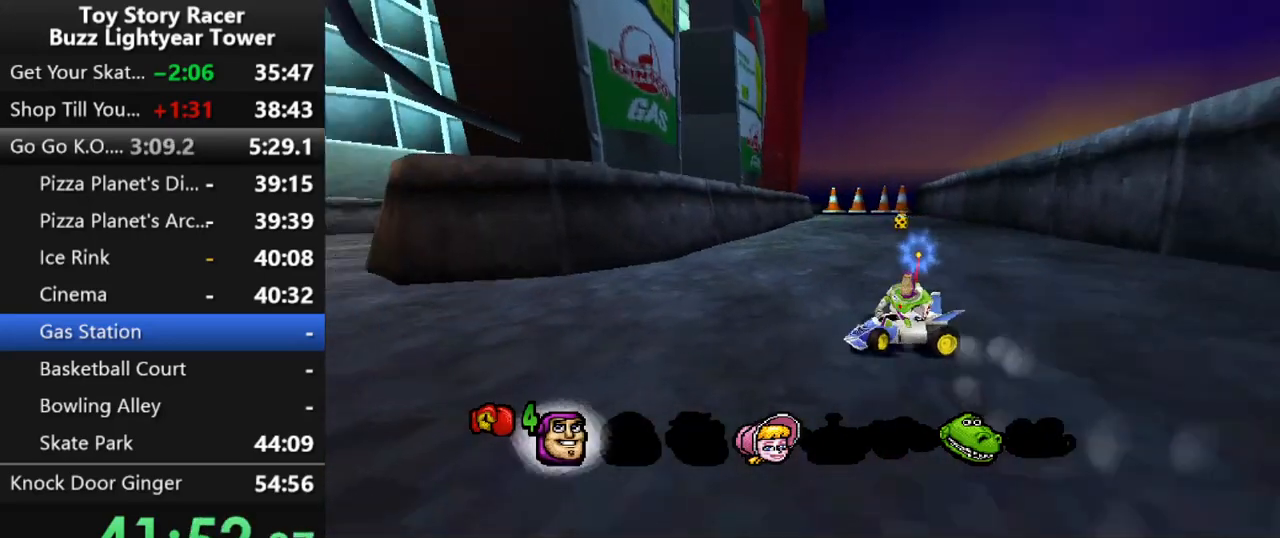
{"buttons": ["CROSS"], "left_stick": "center", "right_stick": "center", "events": [[33, "DPAD_LEFT", "down"], [133, "DPAD_LEFT", "up"]]}
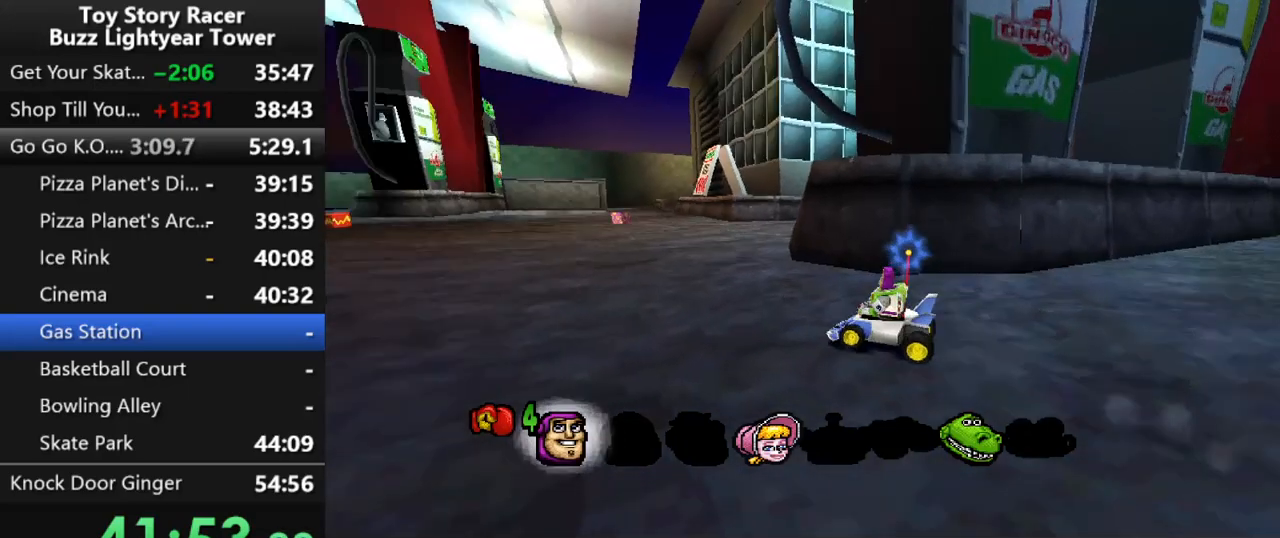
{"buttons": ["CROSS"], "left_stick": "center", "right_stick": "center", "events": [[350, "DPAD_RIGHT", "down"], [433, "DPAD_RIGHT", "up"]]}
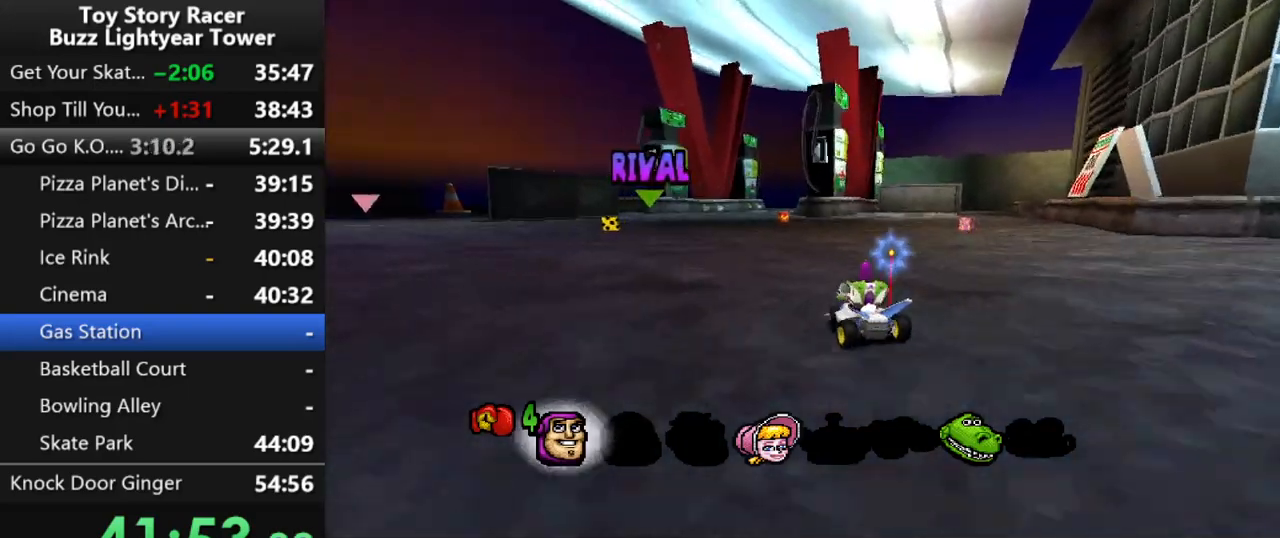
{"buttons": ["CROSS"], "left_stick": "center", "right_stick": "center", "events": []}
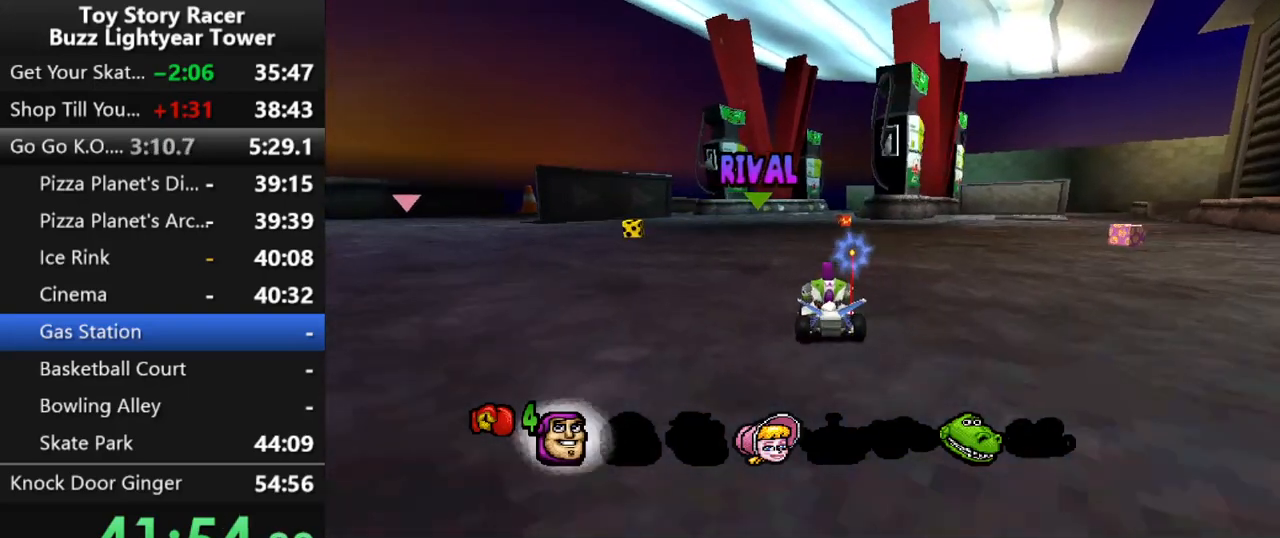
{"buttons": ["CROSS", "DPAD_LEFT"], "left_stick": "center", "right_stick": "center", "events": [[233, "DPAD_LEFT", "down"]]}